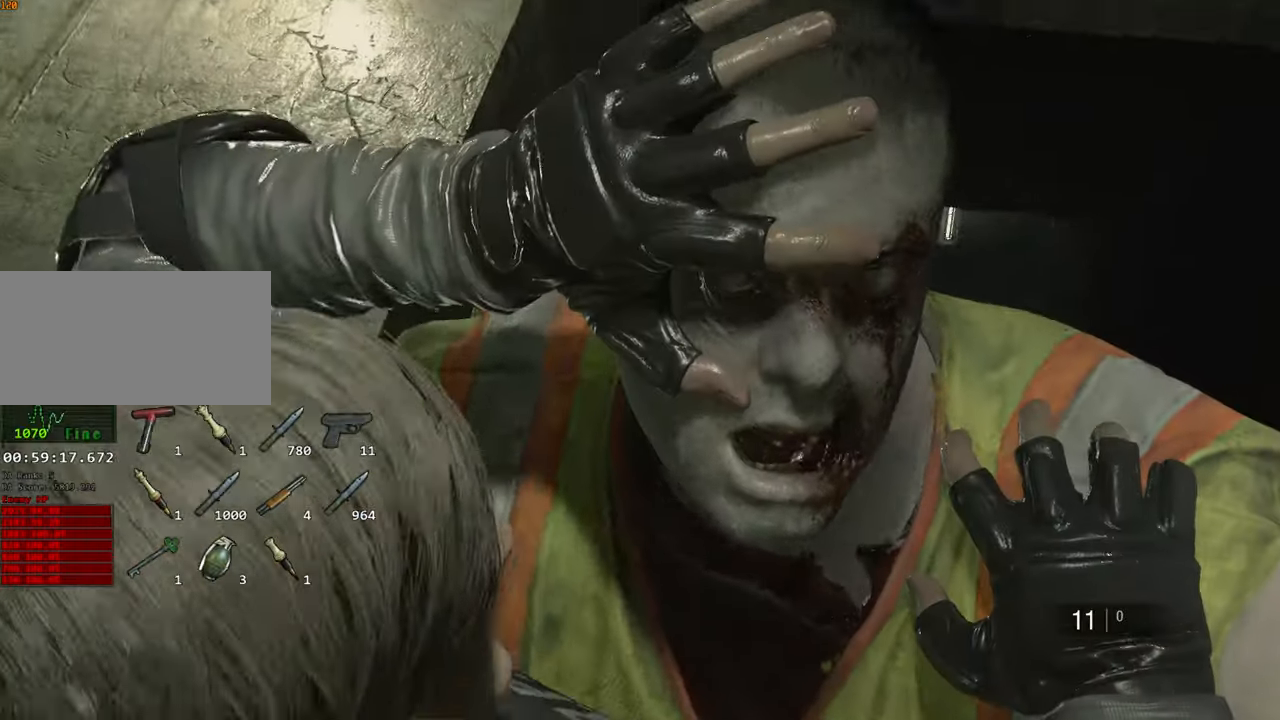
Gameplay with keyboard and mouse; each line is a JSON object with the keys and mouse buttons held at the frame after it. "events" lists presses ("down") and releases ("up") of "1", "2", "3", "4", "a", "alt", "c", "ctrl", "d", "e", "escape", "f", "q", "r", "s", "shift", "space", "tab", "v", "w", "x", "z", "mouse_left" and "mouse_right" between this image and that frame as [ms after this image, input, new state], when the widget could be followed in between. "mouse_left", "mouse_right" = the "left", "right" buttons of the "mouse" list. No other keys are recorded. Not read: mouse_move.
{"keys": ["a", "w"], "mouse": [], "events": []}
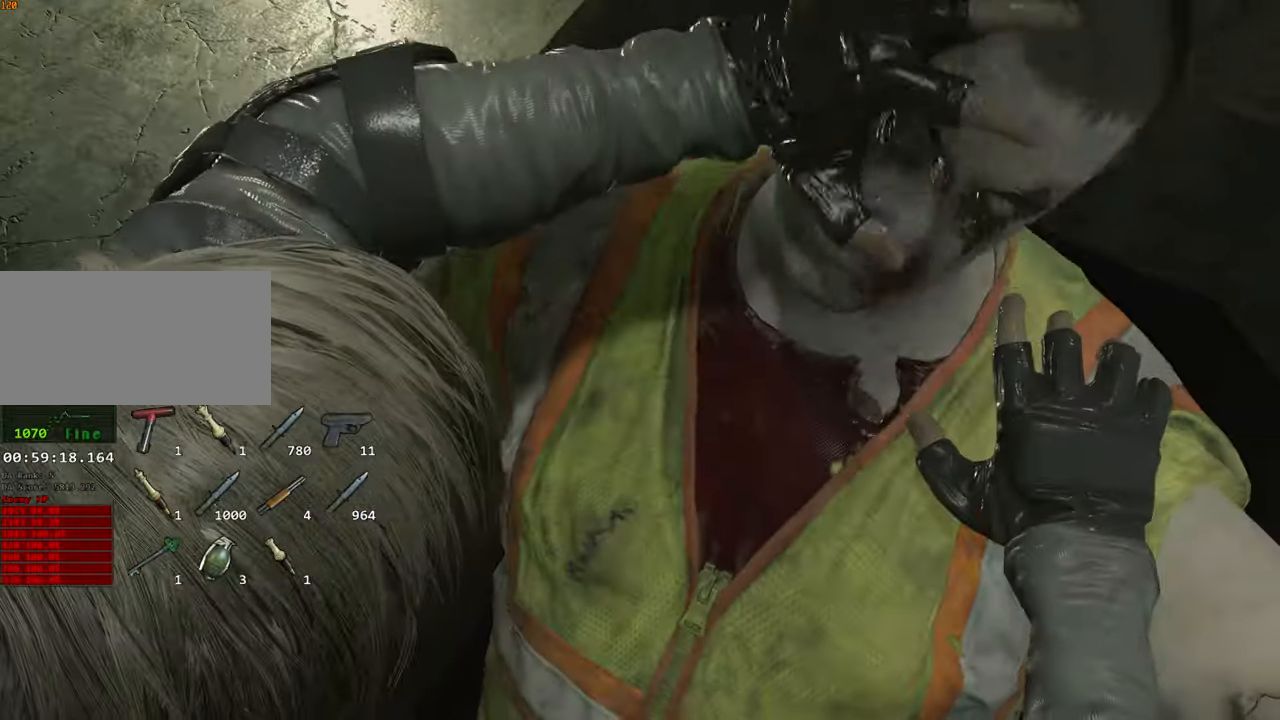
{"keys": ["a", "w"], "mouse": [], "events": []}
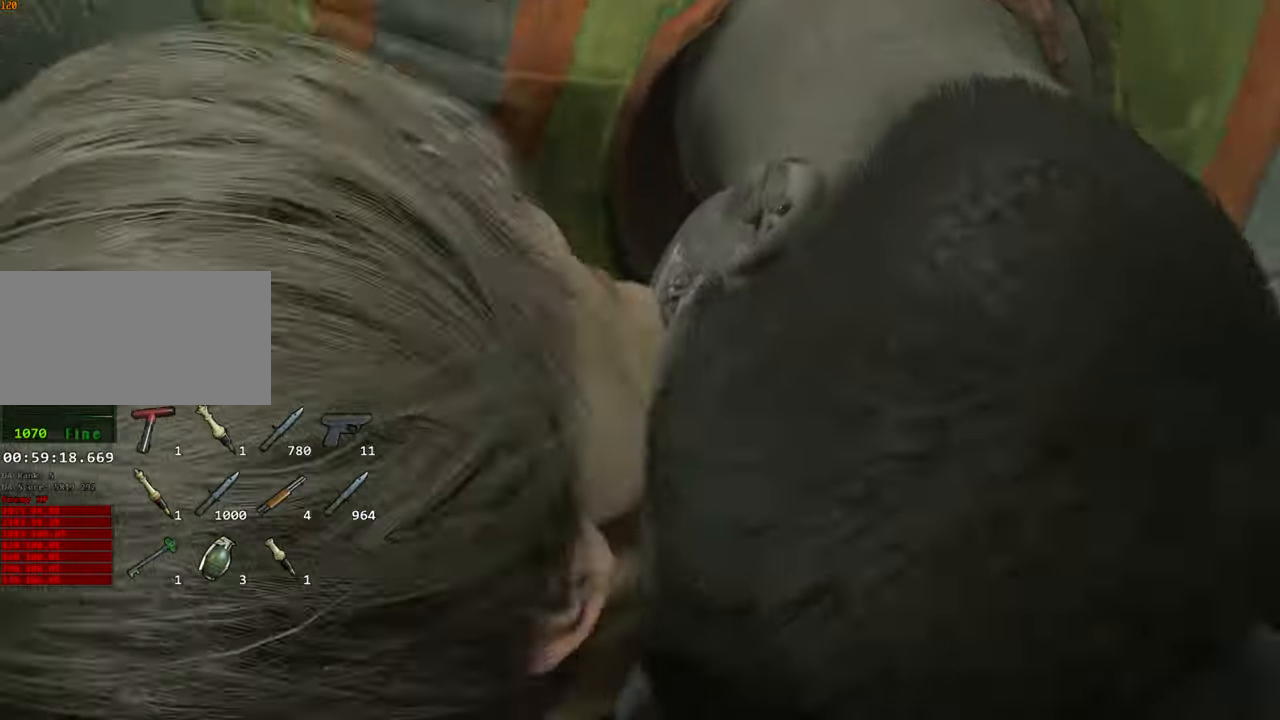
{"keys": ["a", "w"], "mouse": [], "events": []}
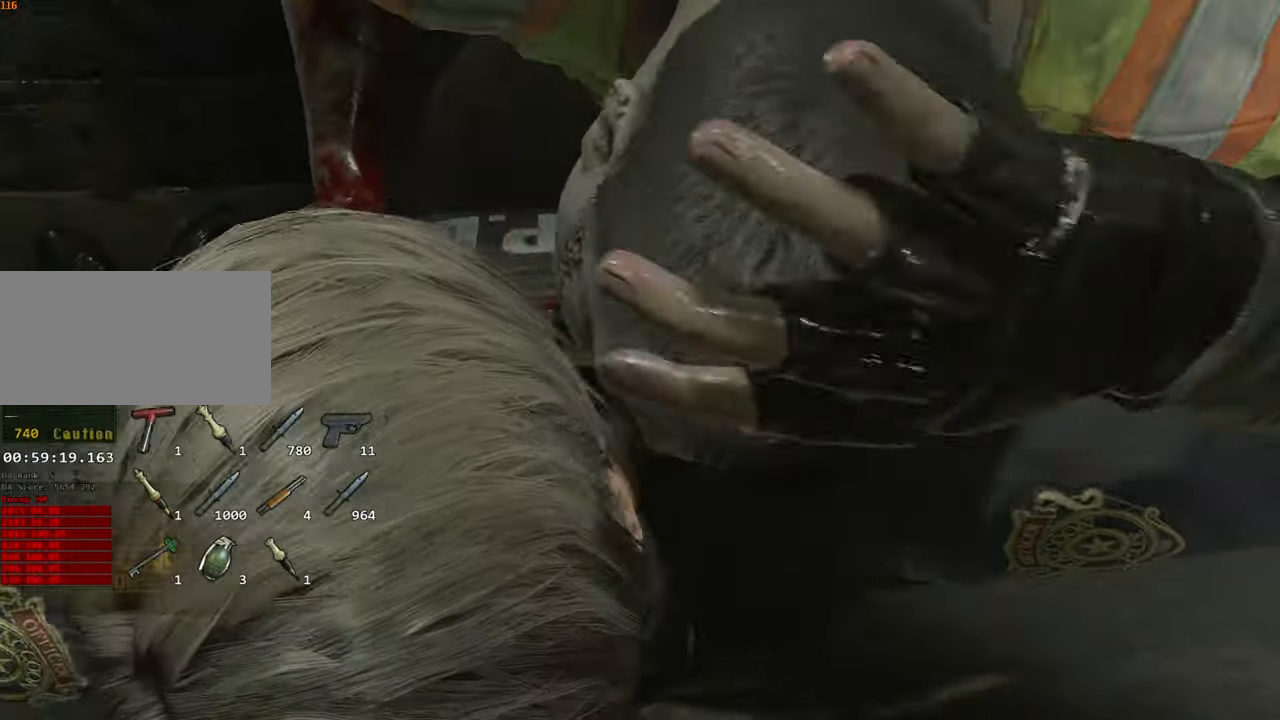
{"keys": ["a", "w"], "mouse": [], "events": []}
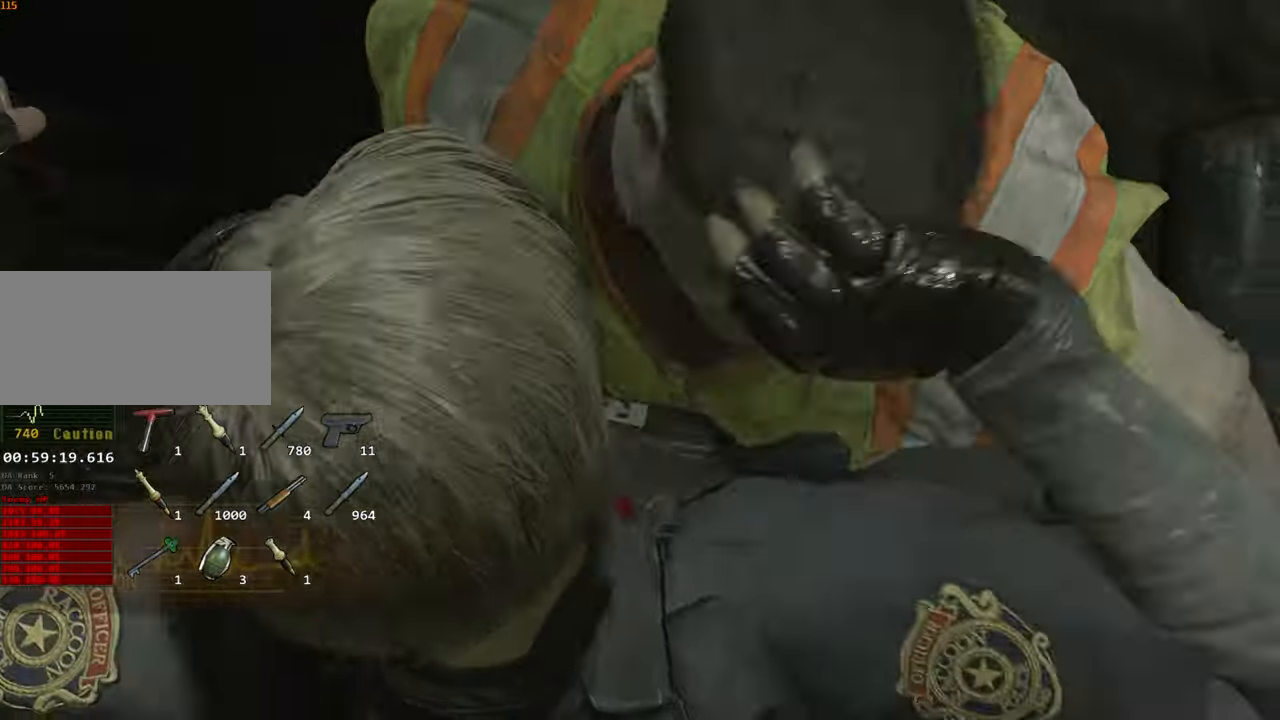
{"keys": ["a", "w"], "mouse": [], "events": []}
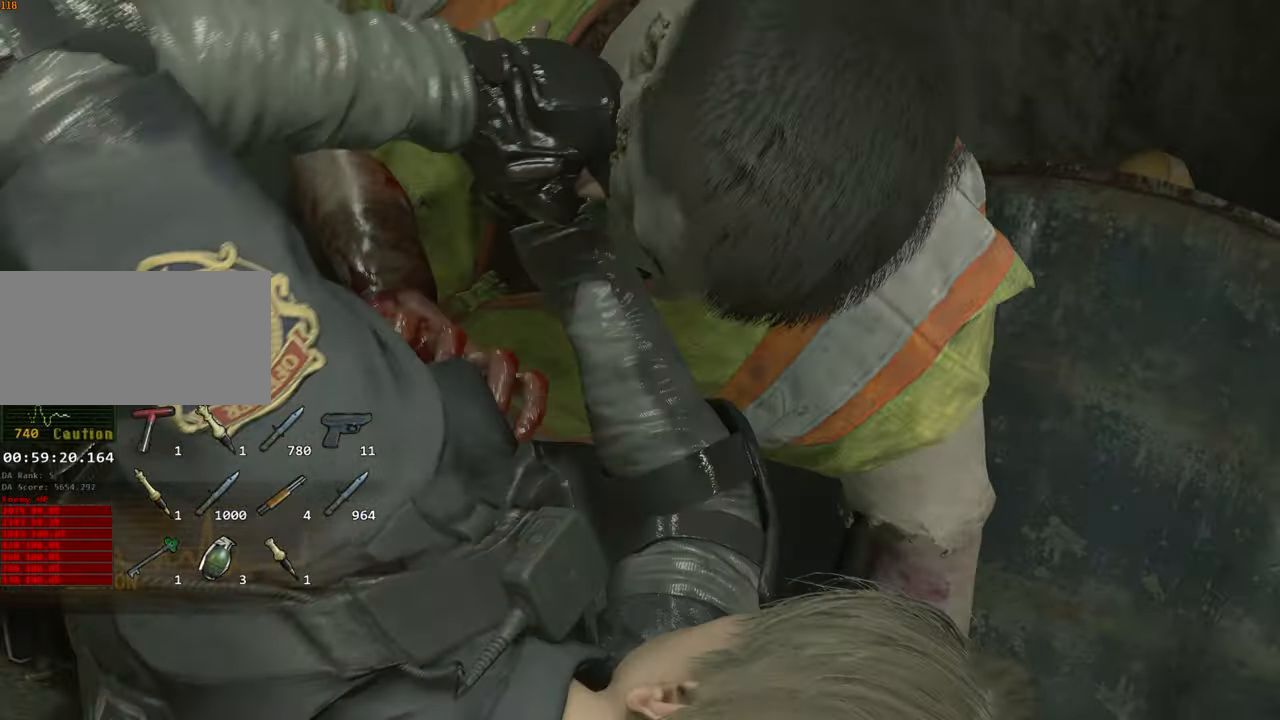
{"keys": ["a", "w"], "mouse": [], "events": []}
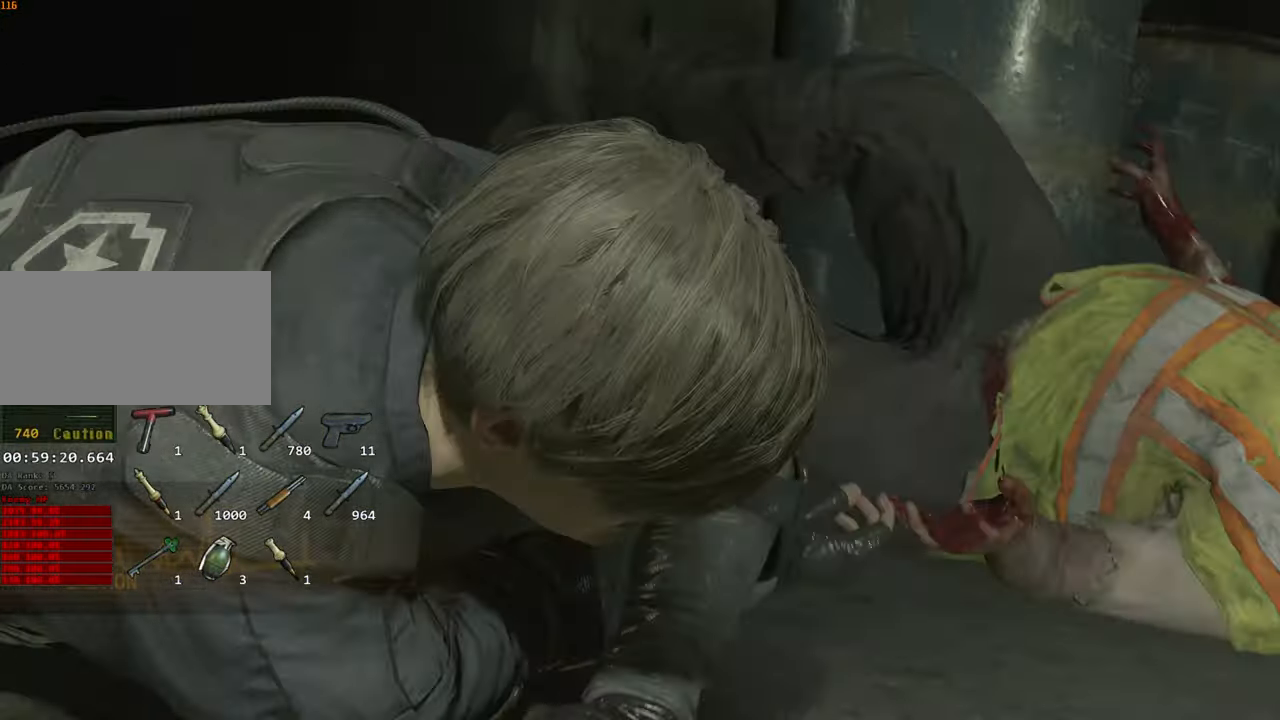
{"keys": ["a", "w"], "mouse": [], "events": []}
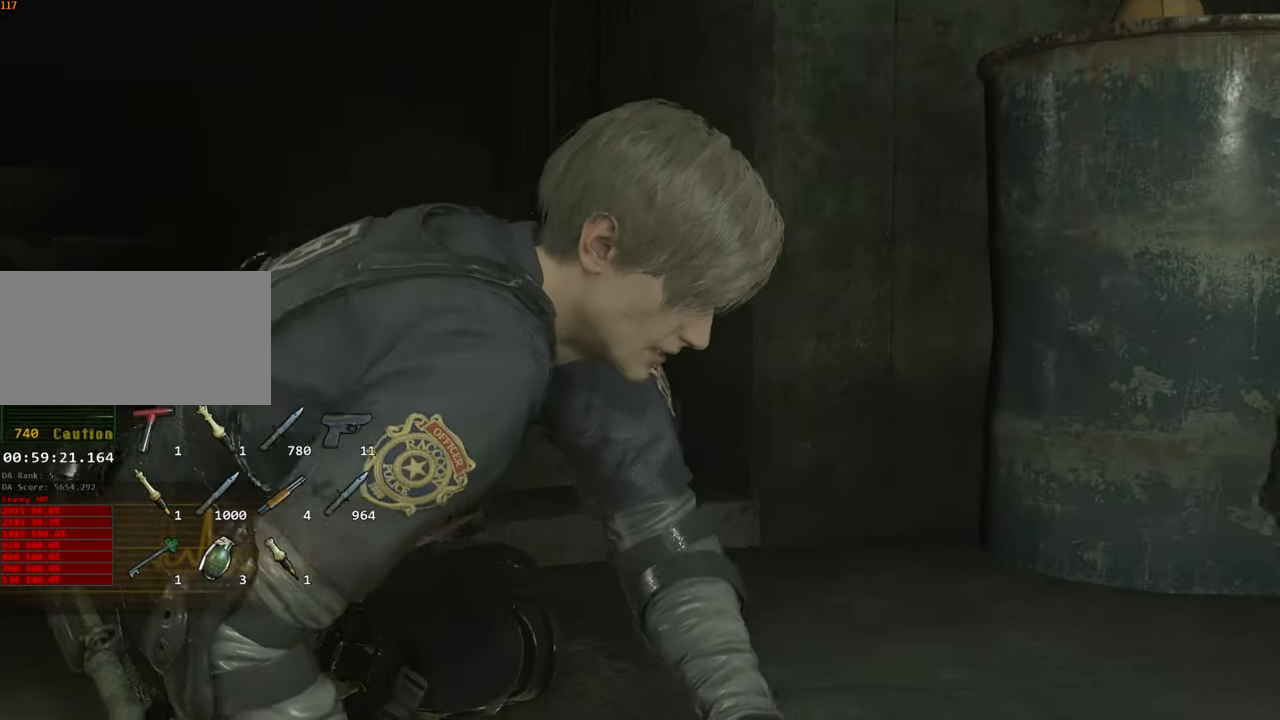
{"keys": ["a", "w"], "mouse": [], "events": []}
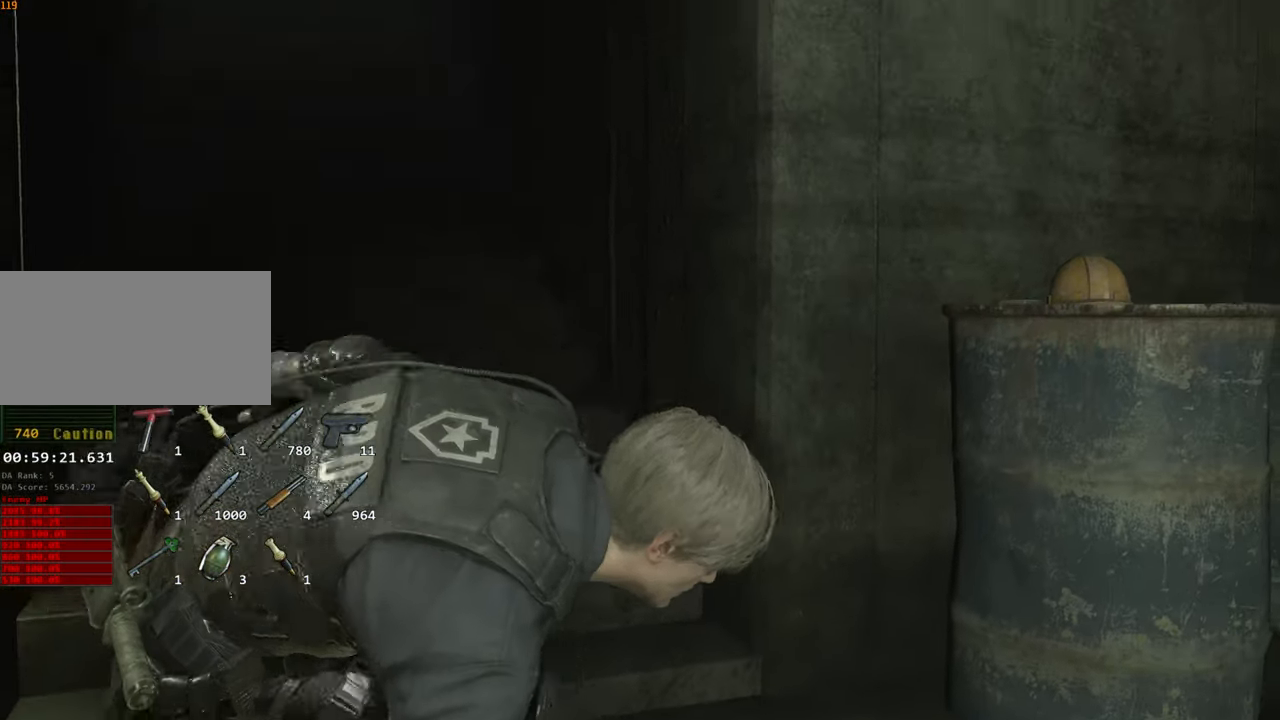
{"keys": ["w"], "mouse": [], "events": [[183, "a", "up"]]}
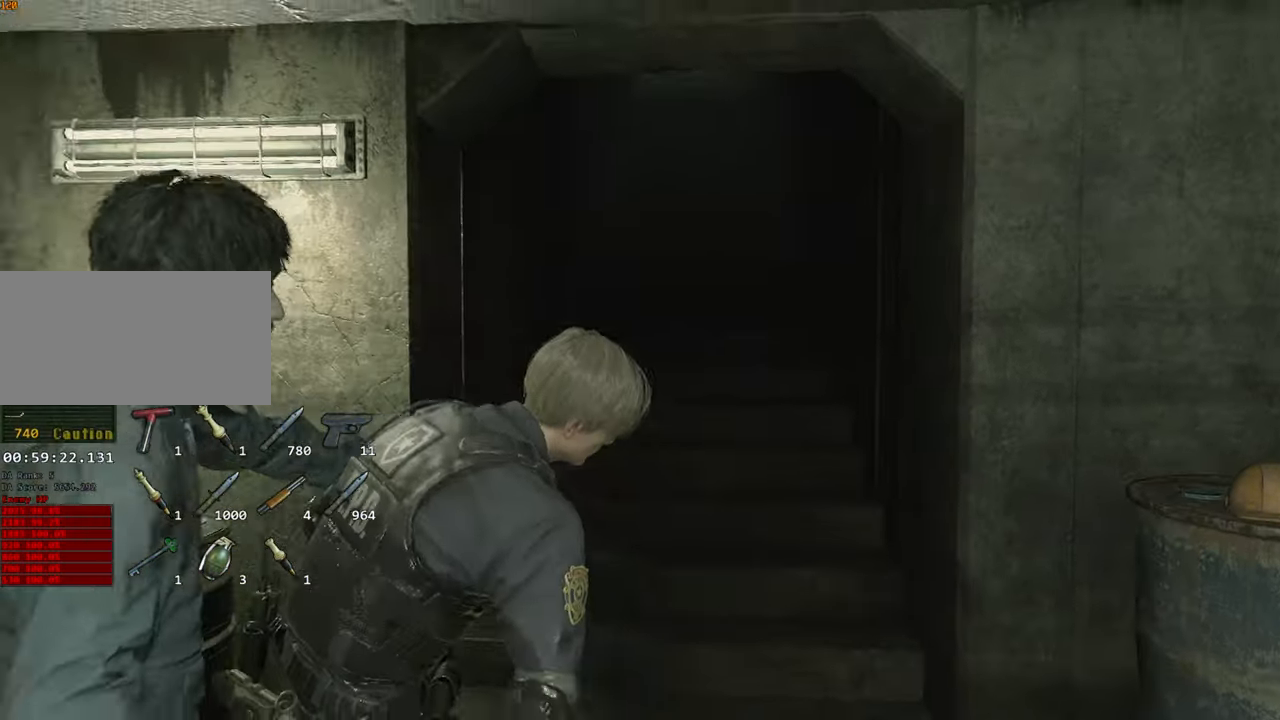
{"keys": ["d", "shift", "w"], "mouse": [], "events": [[16, "d", "down"], [133, "shift", "down"]]}
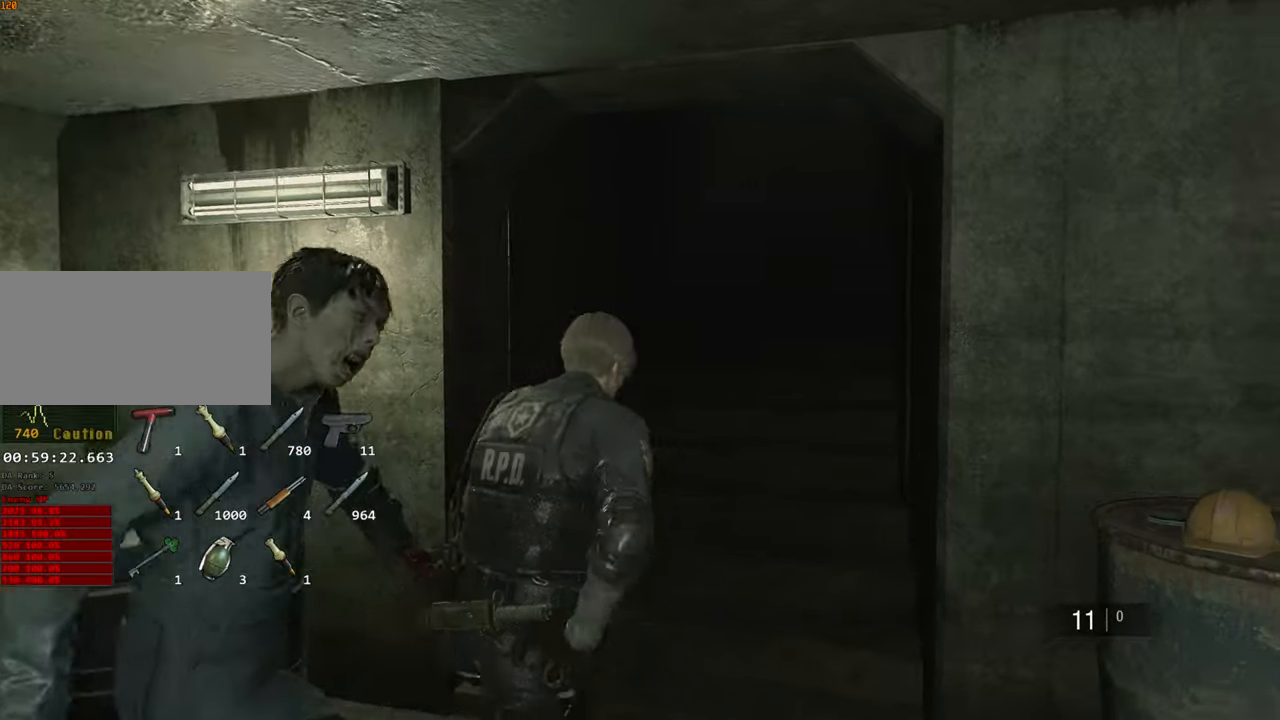
{"keys": ["shift", "w"], "mouse": [], "events": [[133, "d", "up"]]}
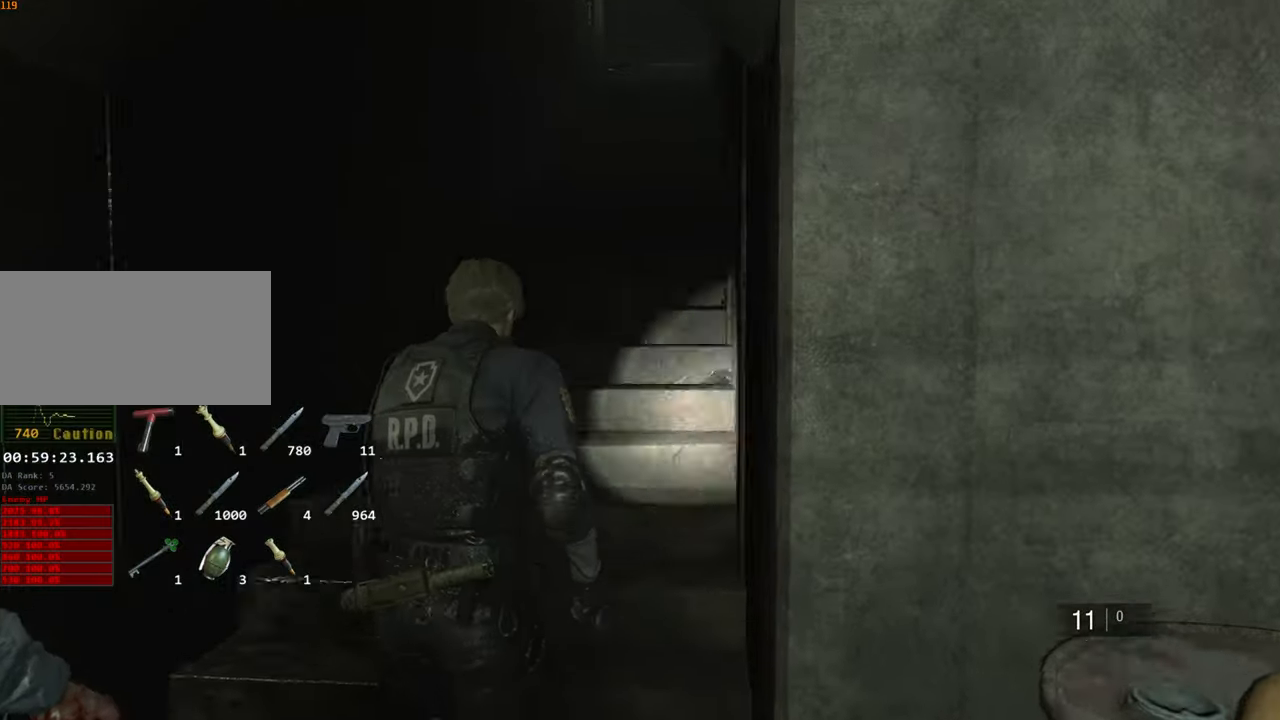
{"keys": ["shift", "w"], "mouse": [], "events": []}
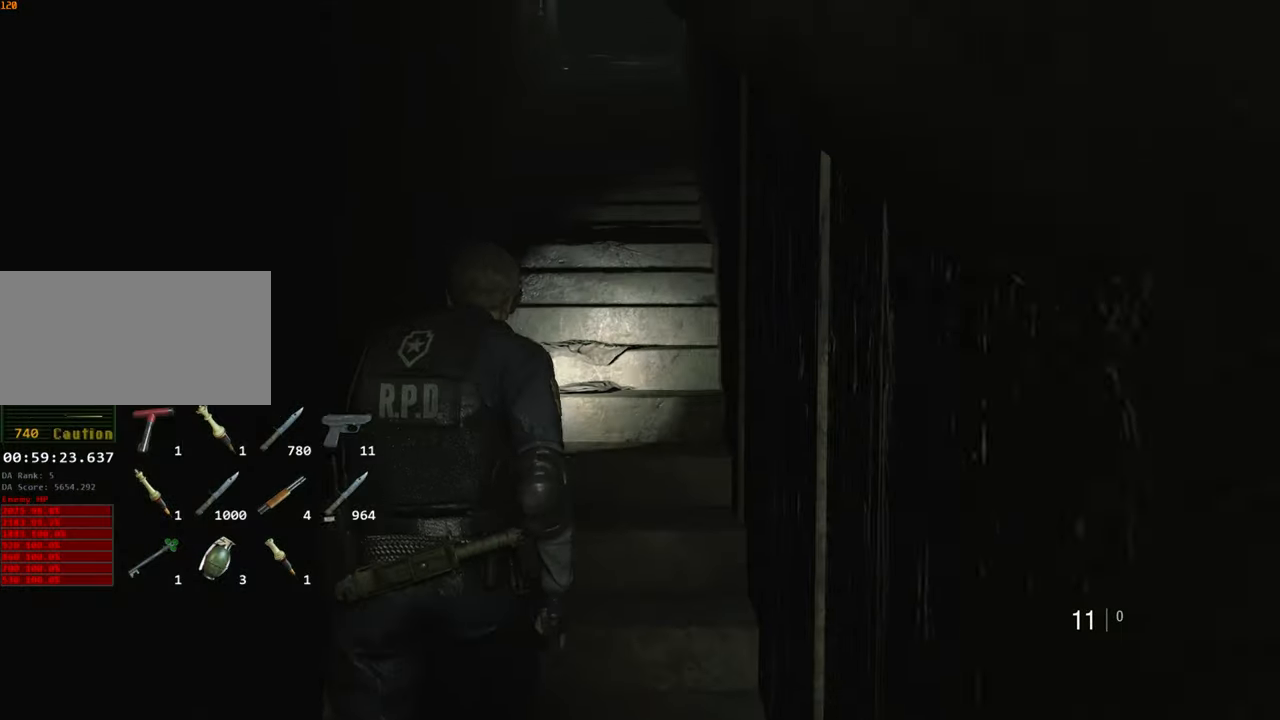
{"keys": ["shift", "w"], "mouse": [], "events": []}
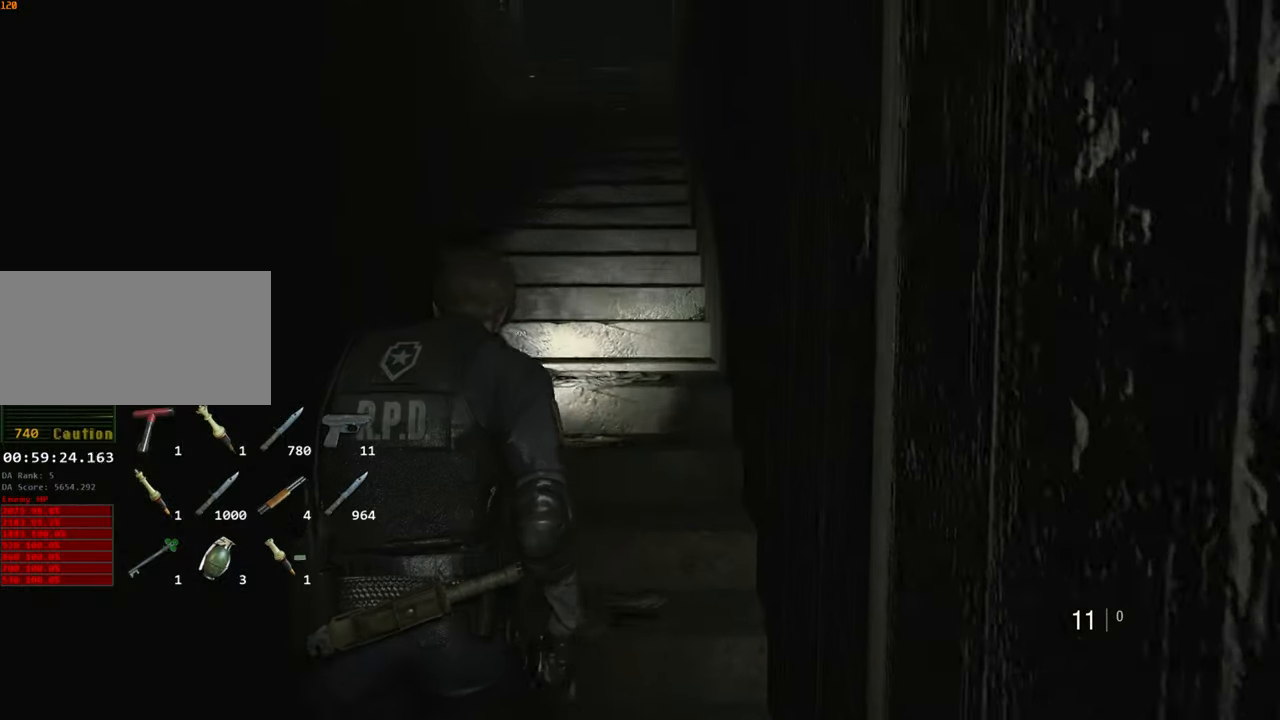
{"keys": ["shift", "w"], "mouse": [], "events": [[217, "mouse_right", "down"], [267, "mouse_right", "up"]]}
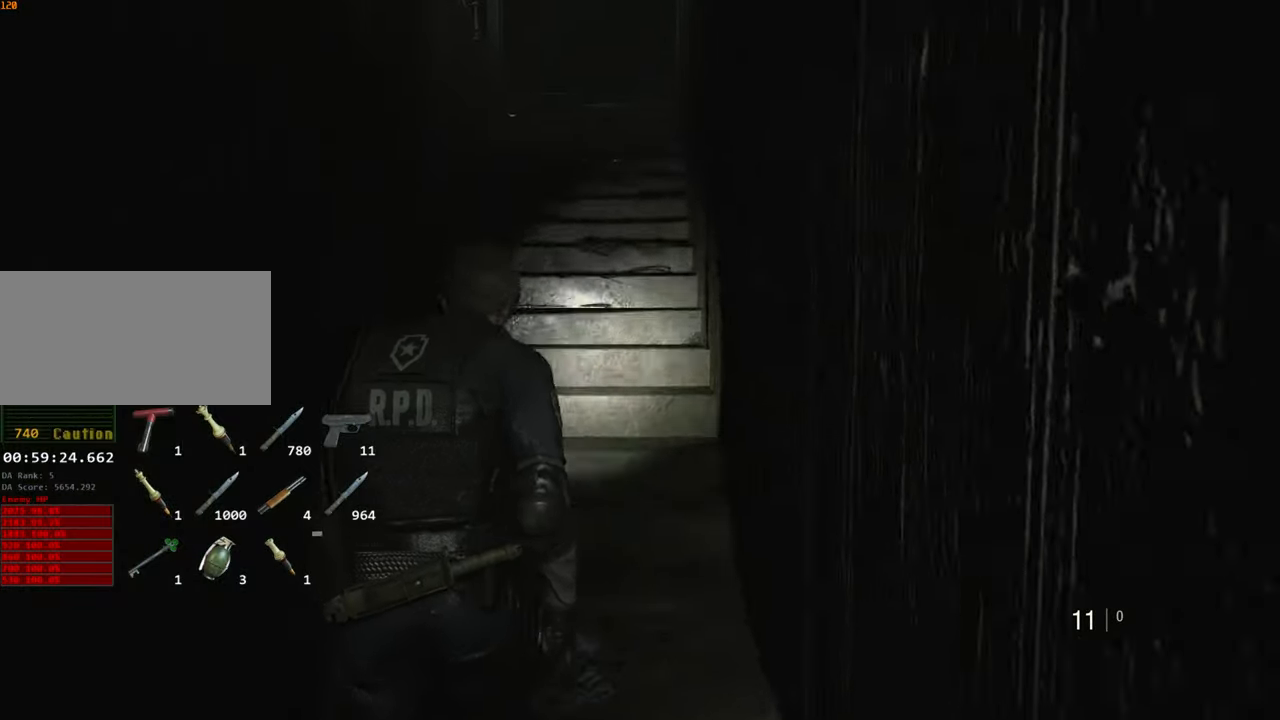
{"keys": ["shift", "w"], "mouse": [], "events": [[283, "mouse_right", "down"], [333, "mouse_right", "up"]]}
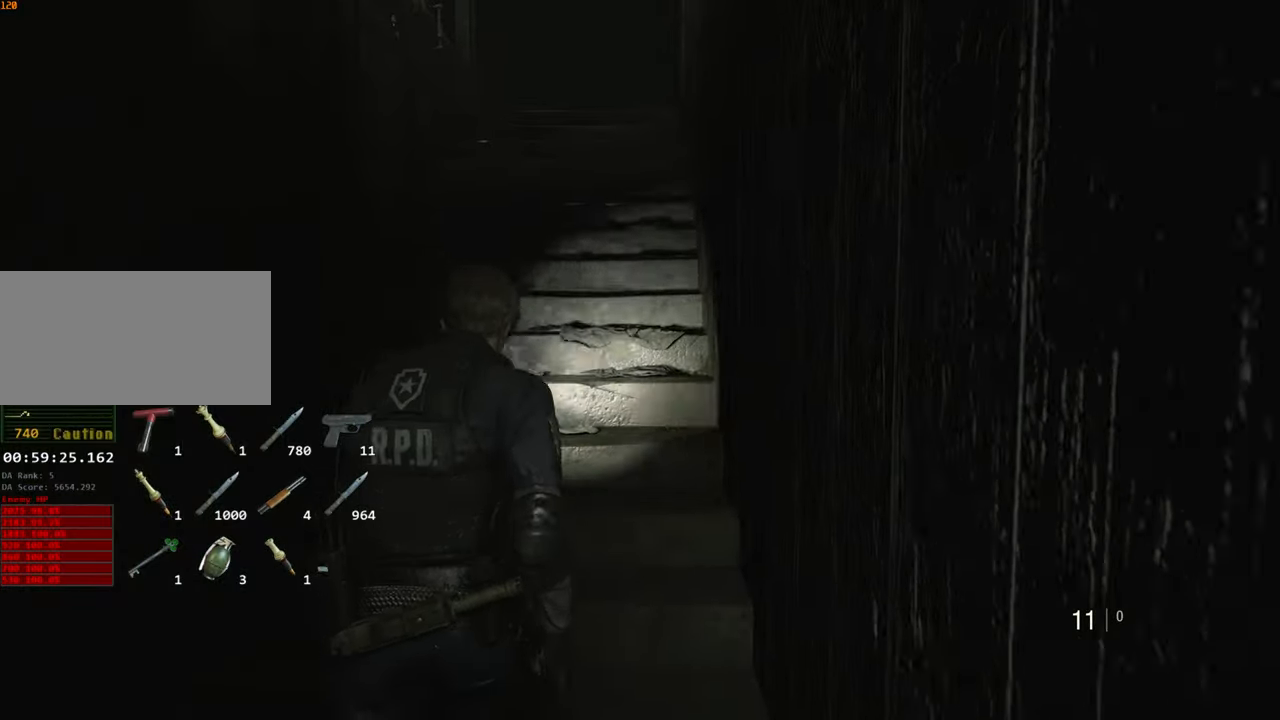
{"keys": ["shift", "w"], "mouse": [], "events": []}
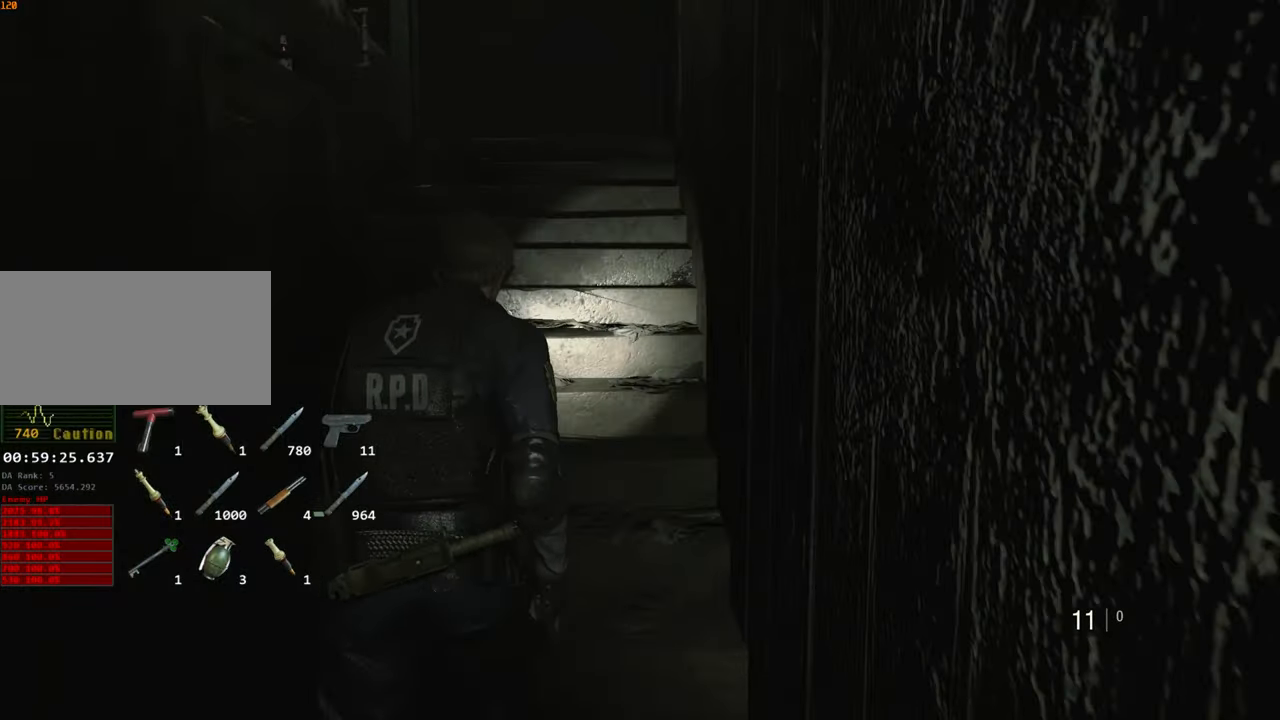
{"keys": ["shift", "w"], "mouse": [], "events": []}
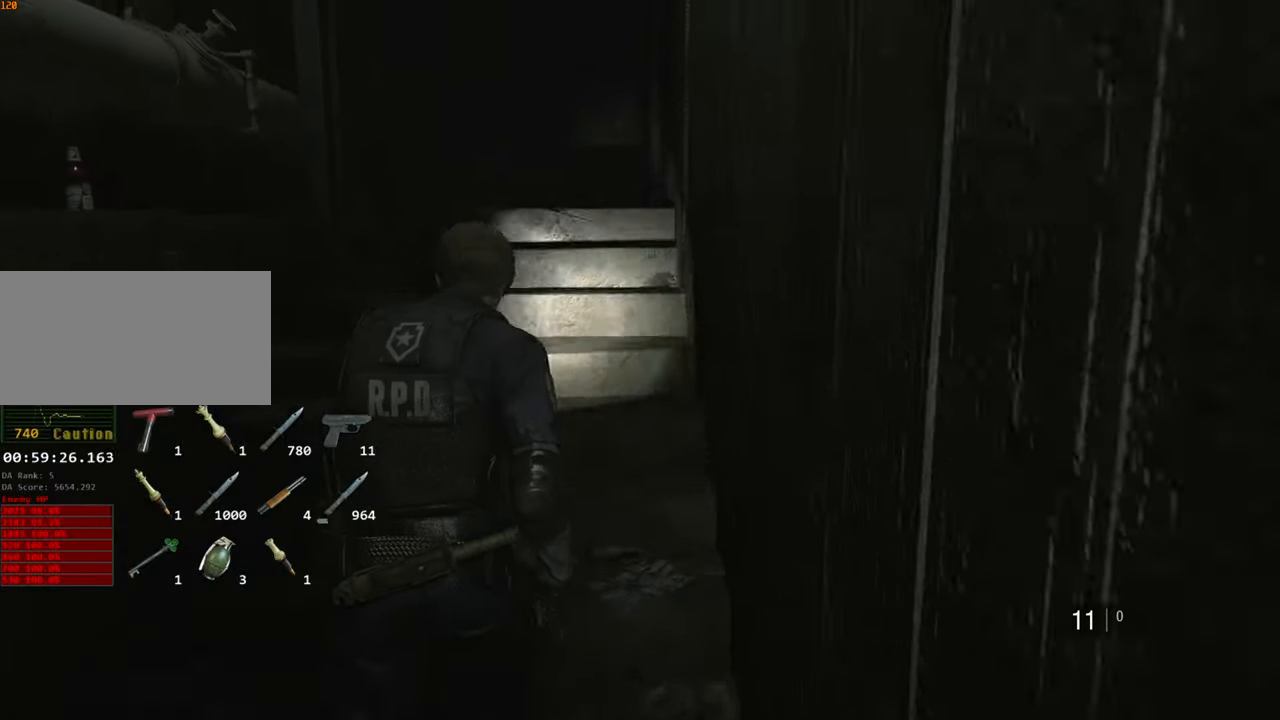
{"keys": ["shift", "w"], "mouse": [], "events": [[233, "mouse_right", "down"], [283, "mouse_right", "up"]]}
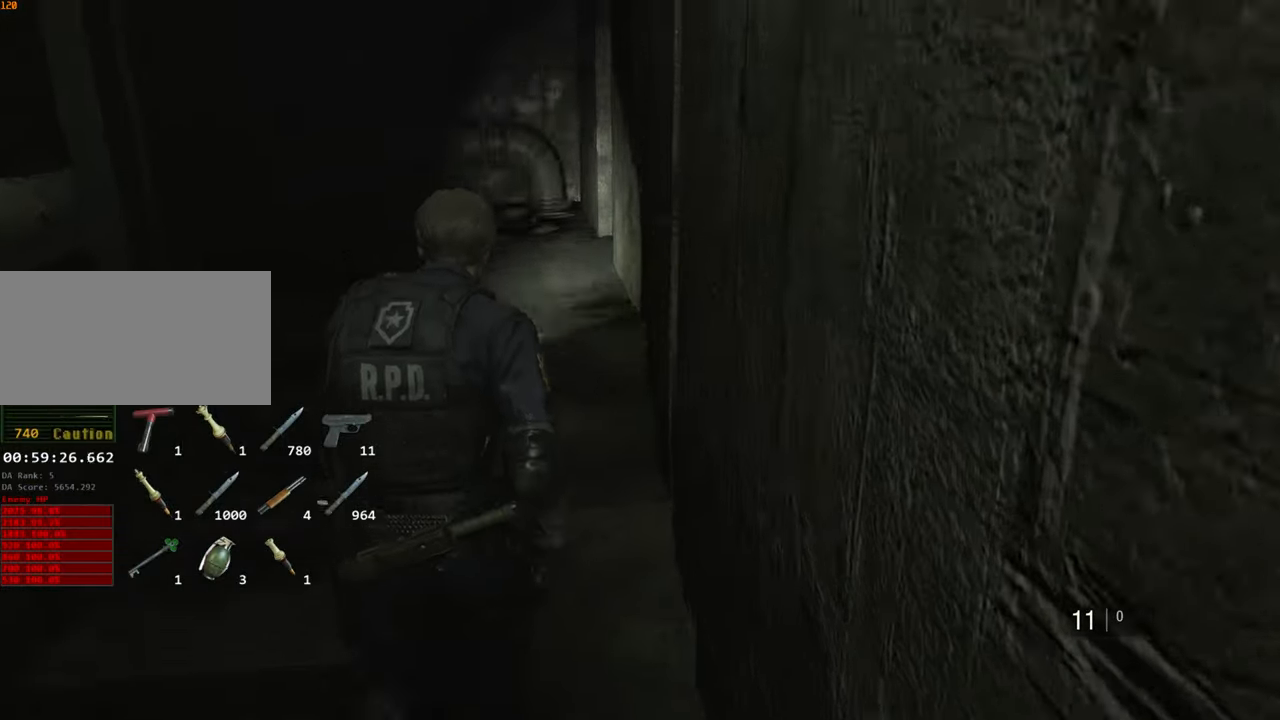
{"keys": ["shift", "w"], "mouse": [], "events": []}
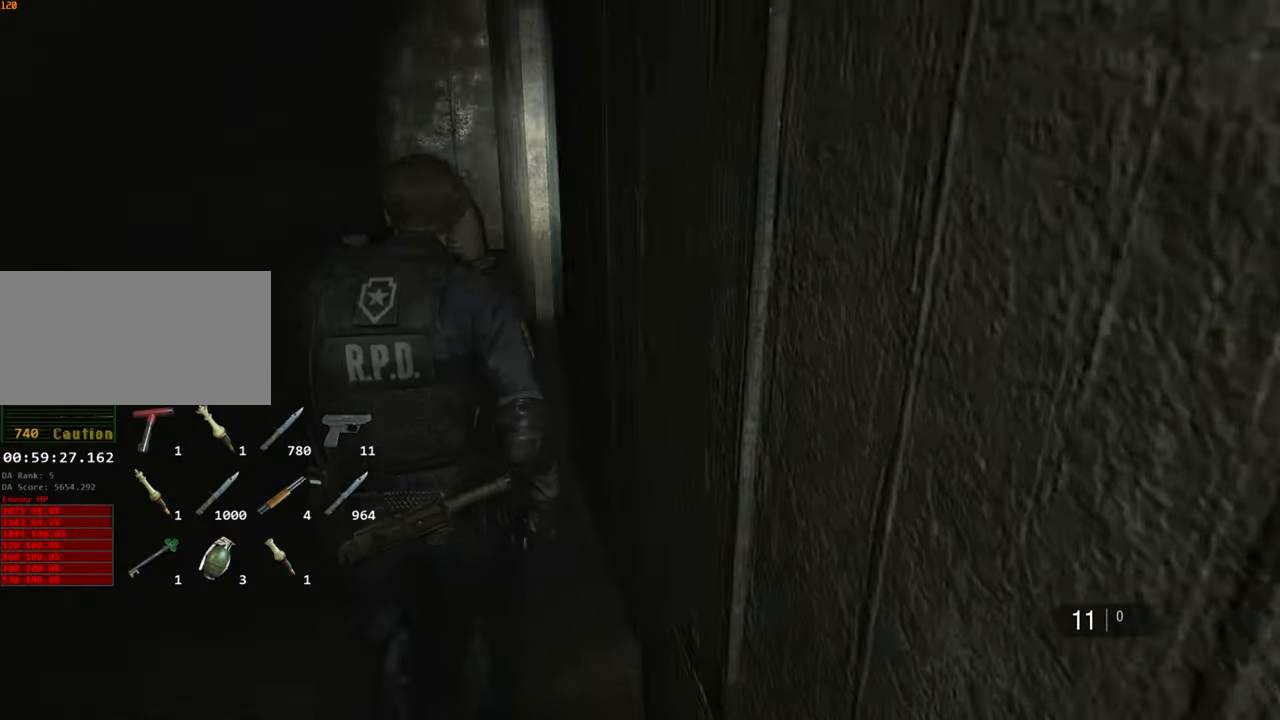
{"keys": ["shift", "w"], "mouse": [], "events": []}
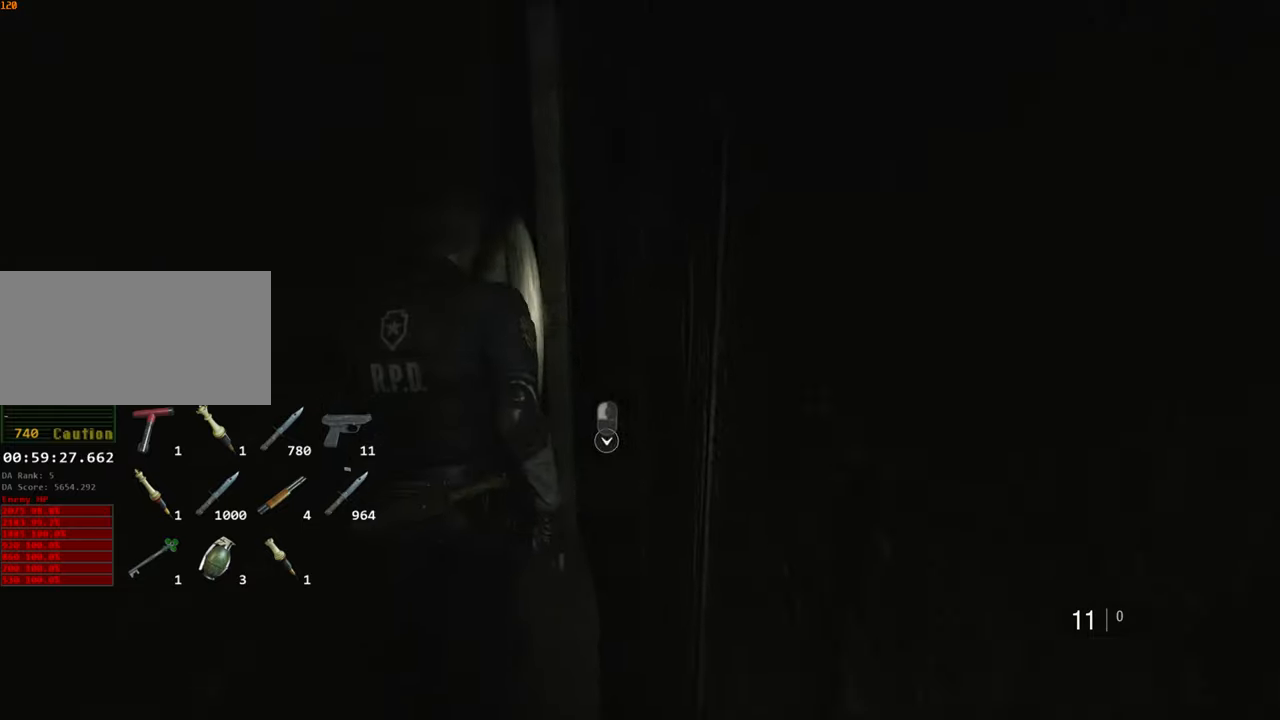
{"keys": ["d", "shift"], "mouse": [], "events": [[50, "d", "down"], [50, "w", "up"]]}
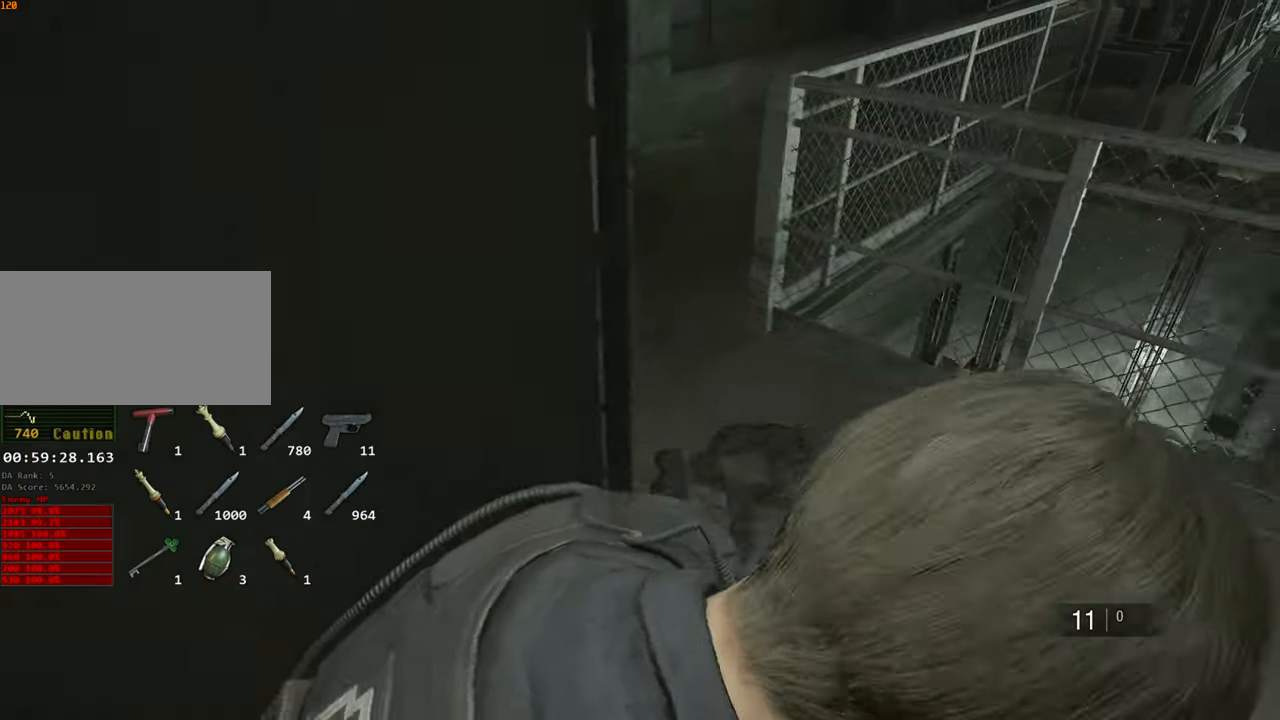
{"keys": ["d", "shift", "w"], "mouse": [], "events": [[400, "w", "down"]]}
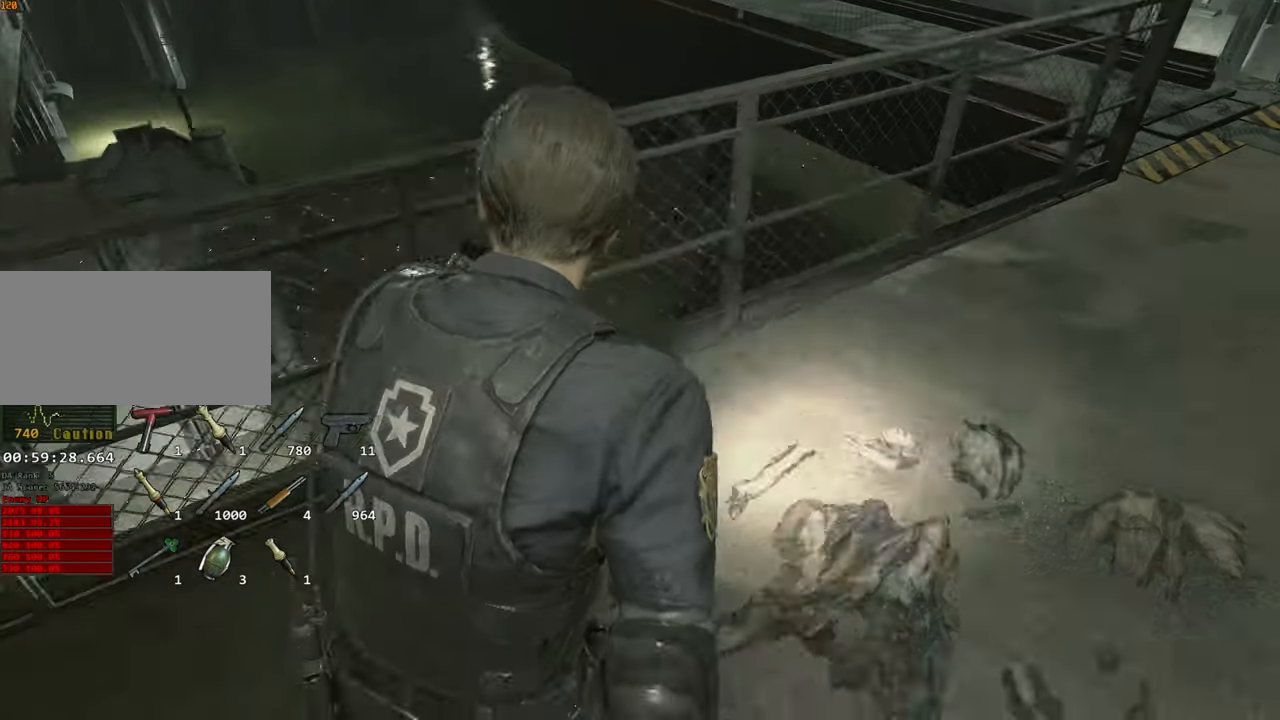
{"keys": ["d", "shift", "w"], "mouse": [], "events": []}
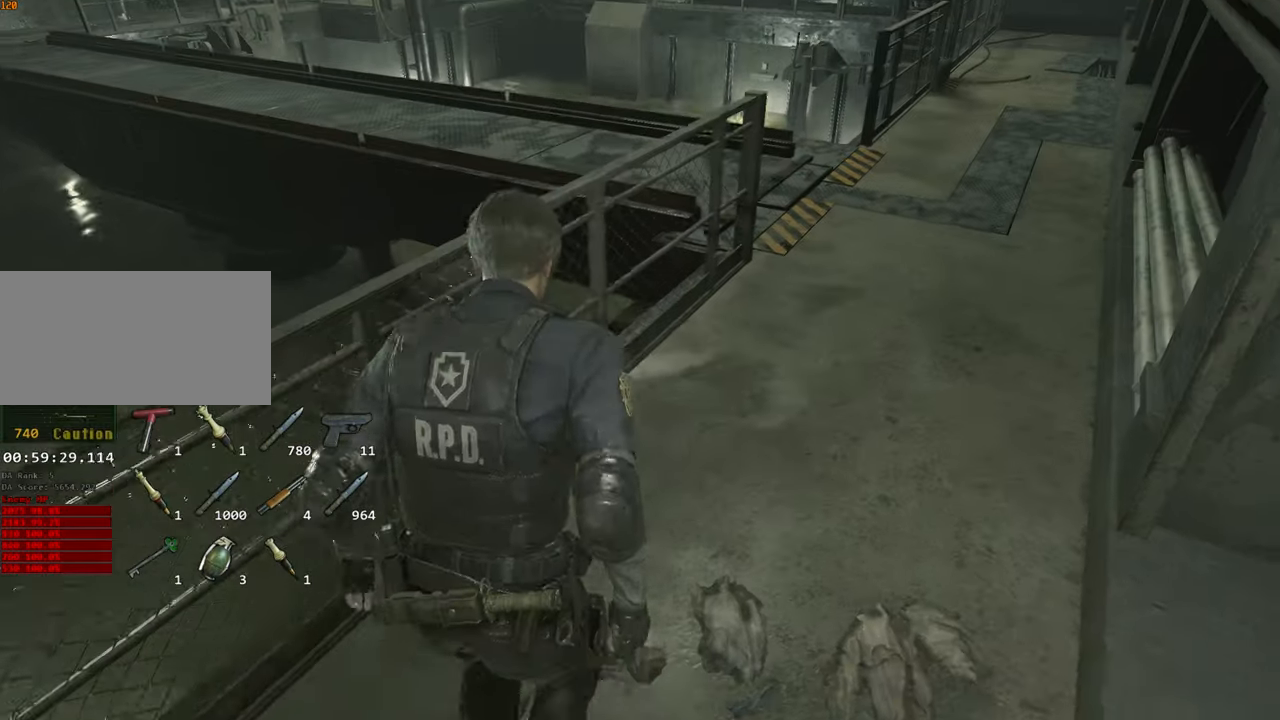
{"keys": ["shift", "w"], "mouse": [], "events": [[367, "d", "up"]]}
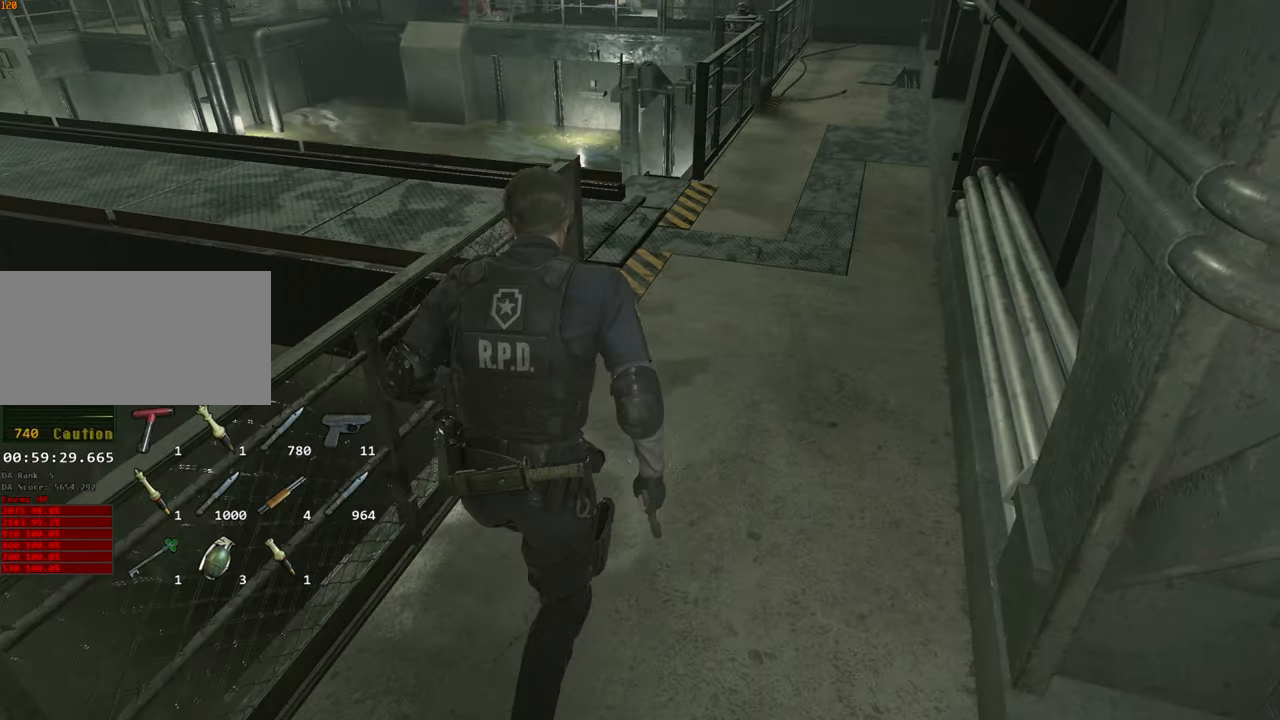
{"keys": ["shift", "w"], "mouse": [], "events": []}
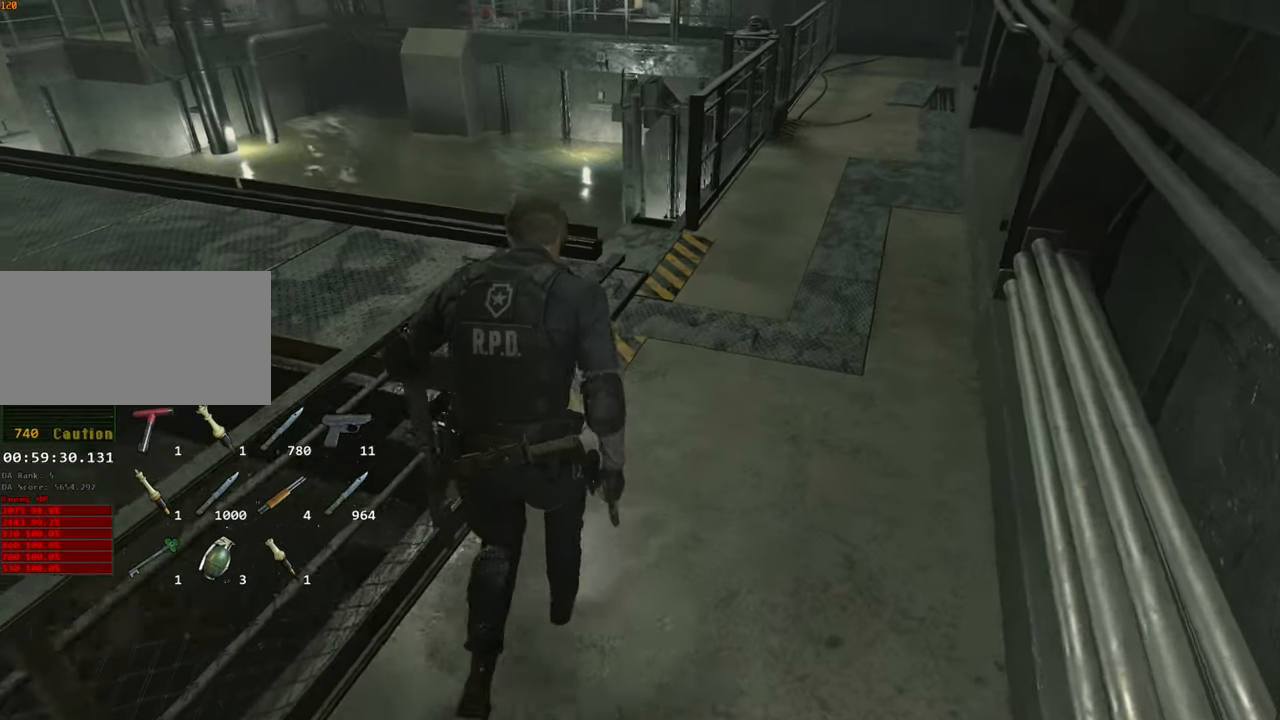
{"keys": ["shift", "w"], "mouse": [], "events": []}
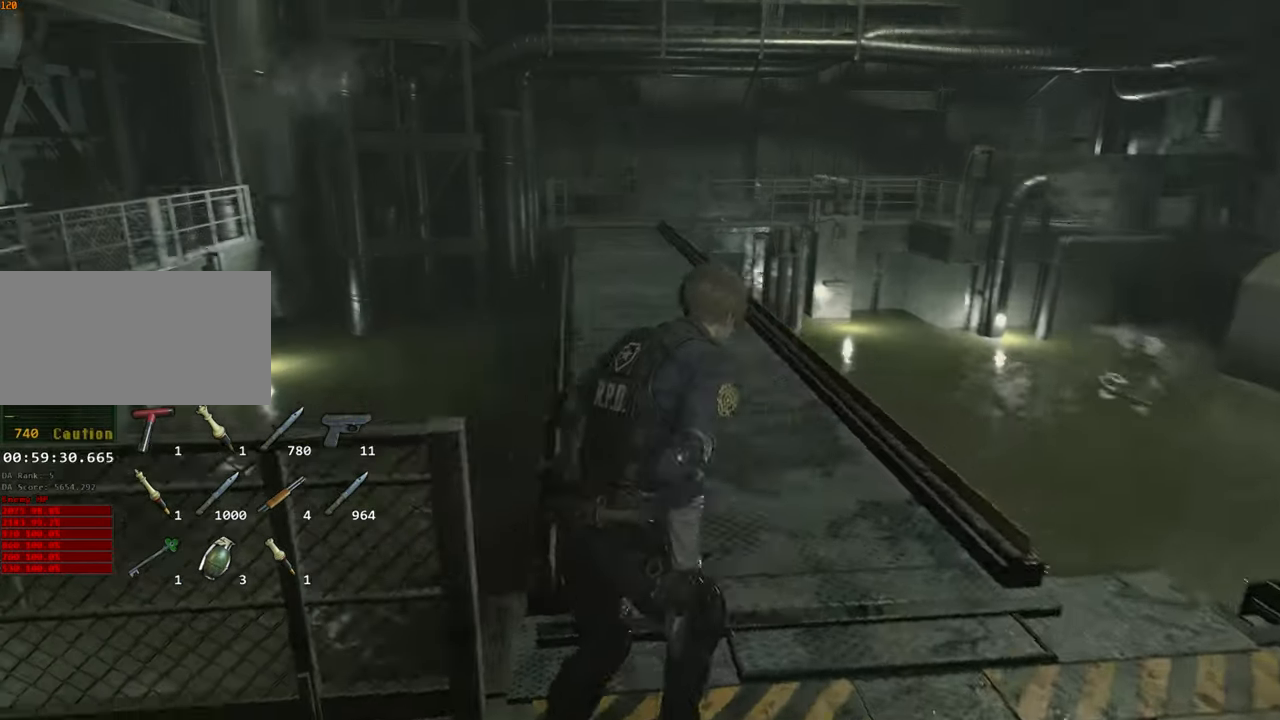
{"keys": ["shift", "w"], "mouse": [], "events": []}